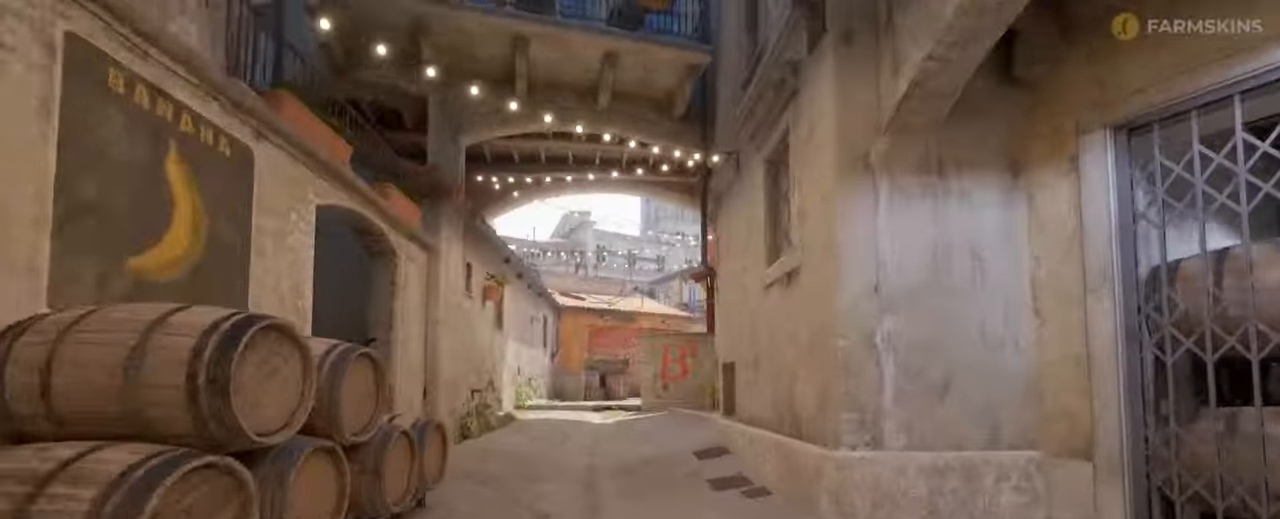
Gameplay with keyboard and mouse; each line is a JSON object with the keys and mouse buttons held at the frame after it. "events" lists presses ("down") and releases ("up") of "a", "ctrl", "d", "e", "f", "q", "r", "s", "shift", "space", "tab", "w", "mouse_left", "mouse_wheel" and "mouse_right" between this image and that frame as [ms after this image, input, new state], when the widget could be followed in between. "mouse_left", "mouse_wheel", "mouse_right" = the "left", "wheel", "right" buttons of the "mouse" list. No other keys are recorded. "wheel" means that the mouse wheel is clicked or scrolled. Mouse movement is not recorded.
{"keys": ["w"], "mouse": [], "events": [[200, "a", "down"], [366, "a", "up"]]}
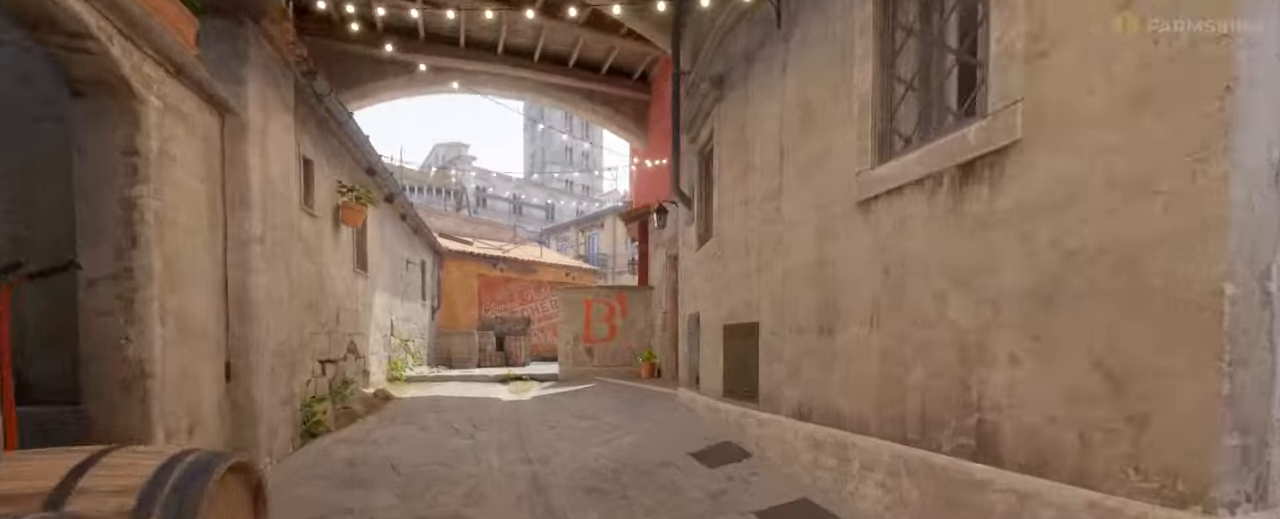
{"keys": ["w"], "mouse": [], "events": [[100, "mouse_wheel", "down"], [300, "mouse_wheel", "up"]]}
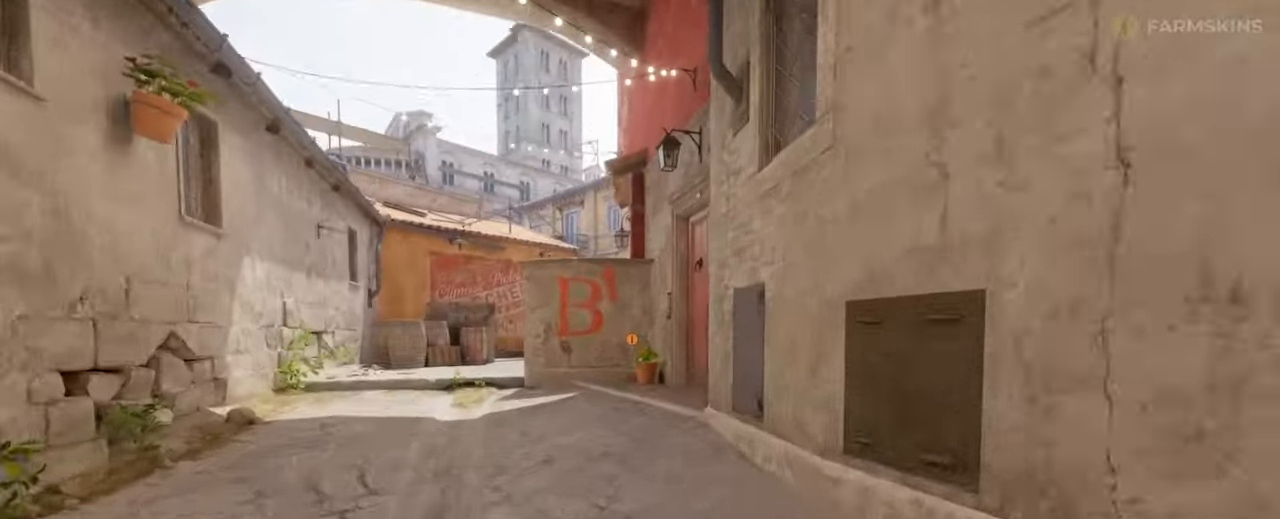
{"keys": ["w"], "mouse": [], "events": []}
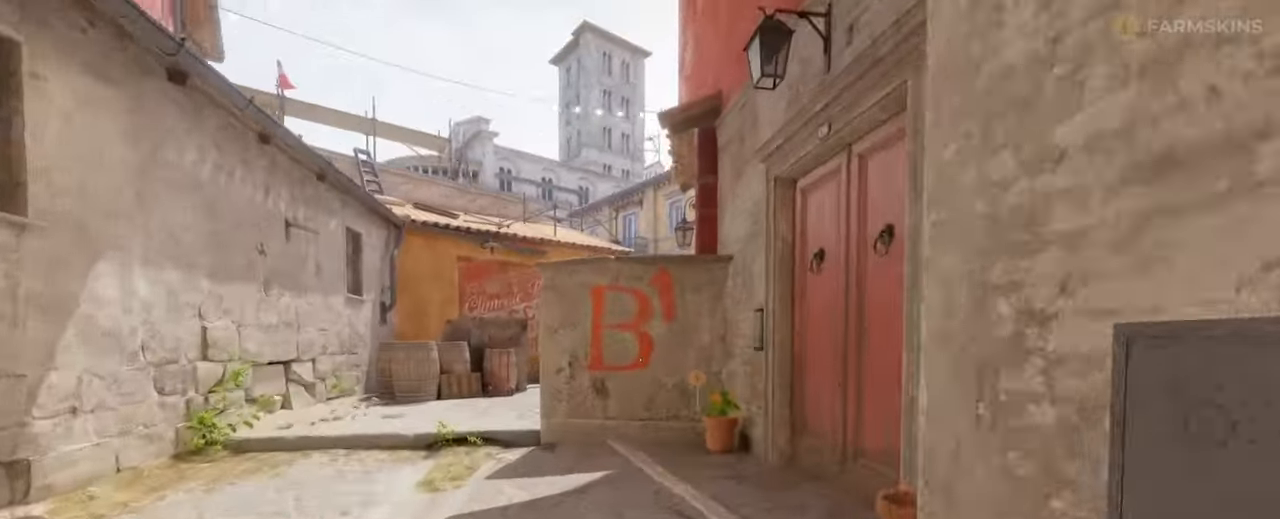
{"keys": ["w"], "mouse": [], "events": [[66, "d", "down"], [200, "d", "up"]]}
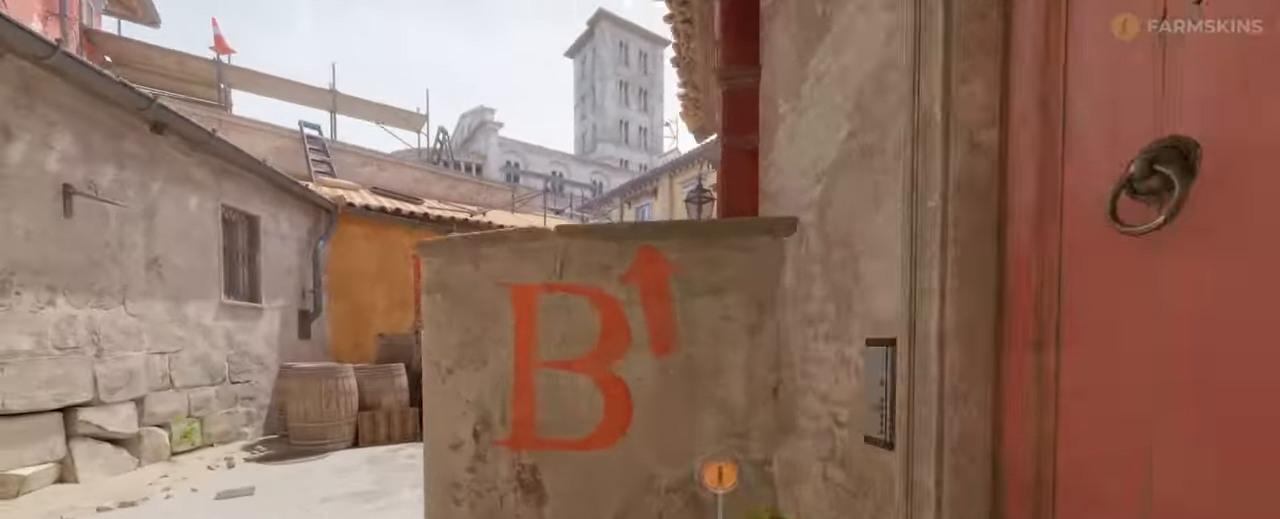
{"keys": ["d", "w"], "mouse": [], "events": [[133, "d", "down"]]}
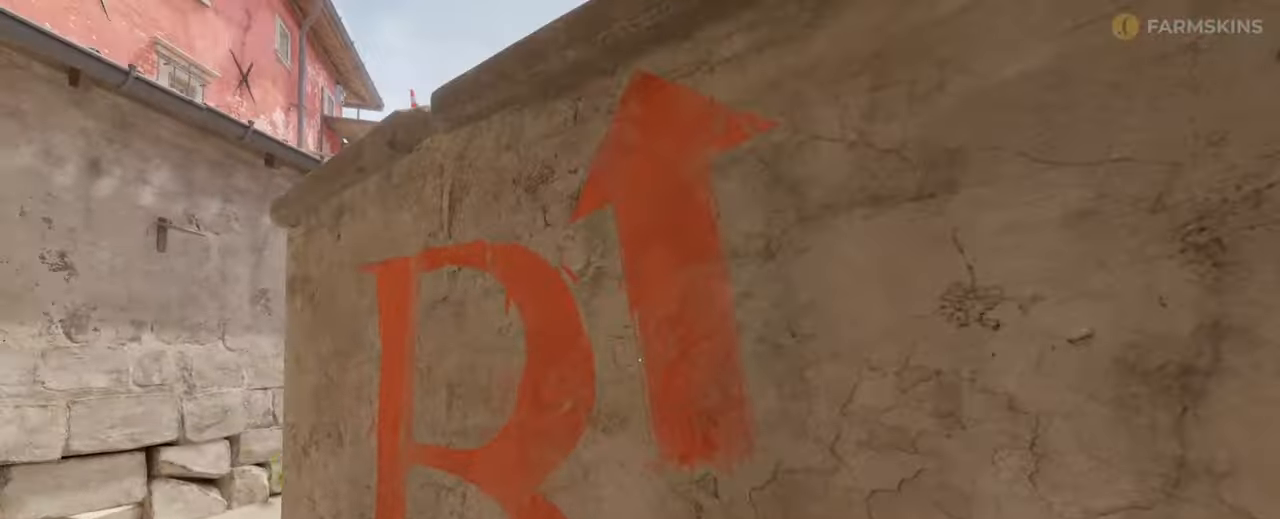
{"keys": ["d"], "mouse": [], "events": [[300, "w", "up"]]}
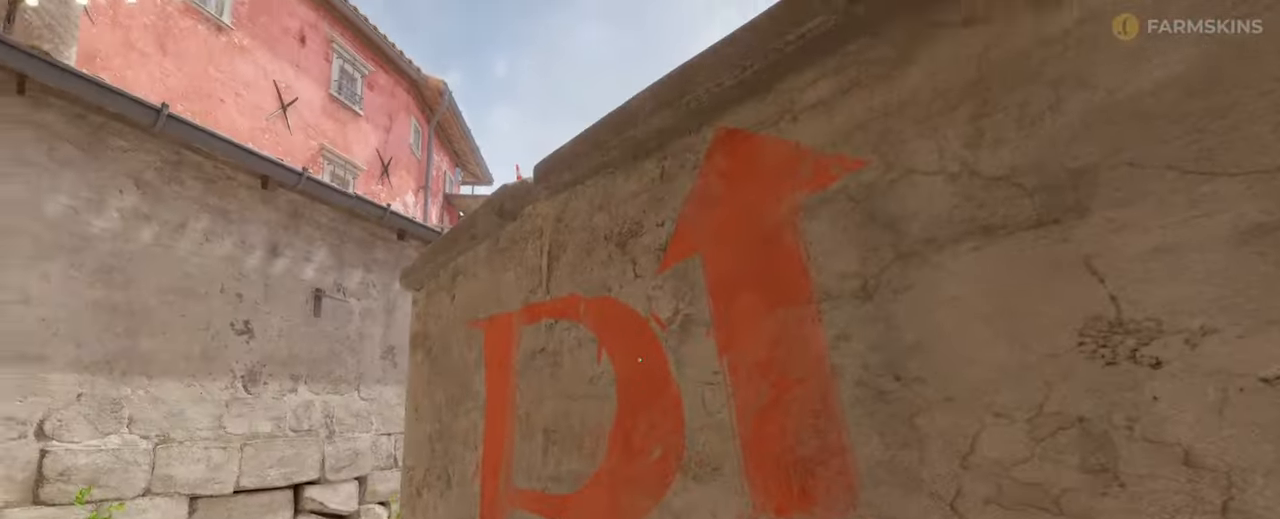
{"keys": [], "mouse": [], "events": [[133, "d", "up"]]}
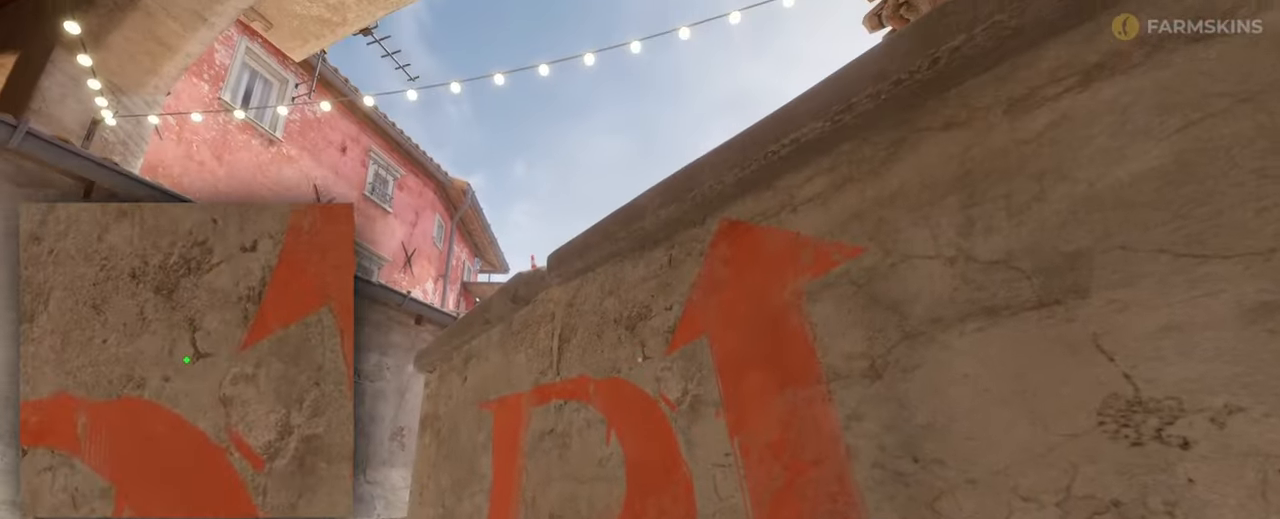
{"keys": [], "mouse": [], "events": []}
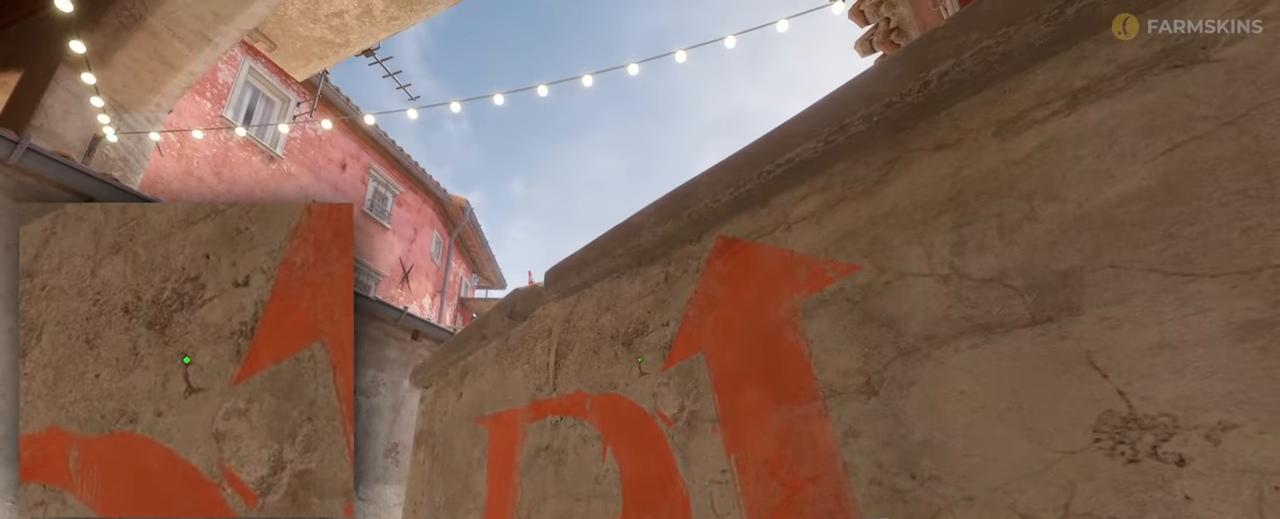
{"keys": [], "mouse": [], "events": []}
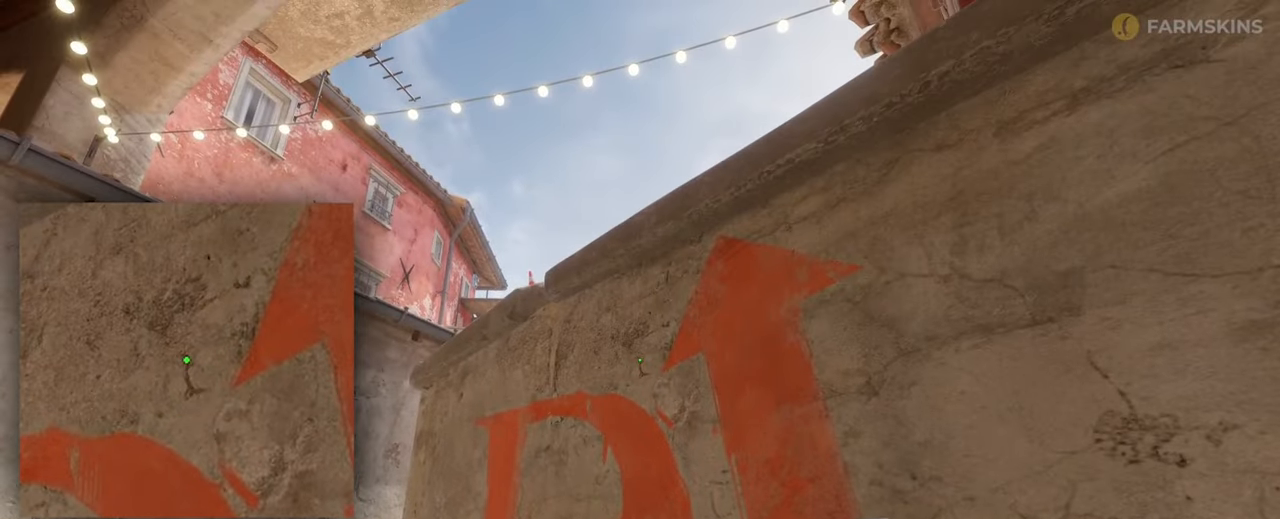
{"keys": [], "mouse": [], "events": [[300, "mouse_wheel", "down"], [500, "mouse_wheel", "up"]]}
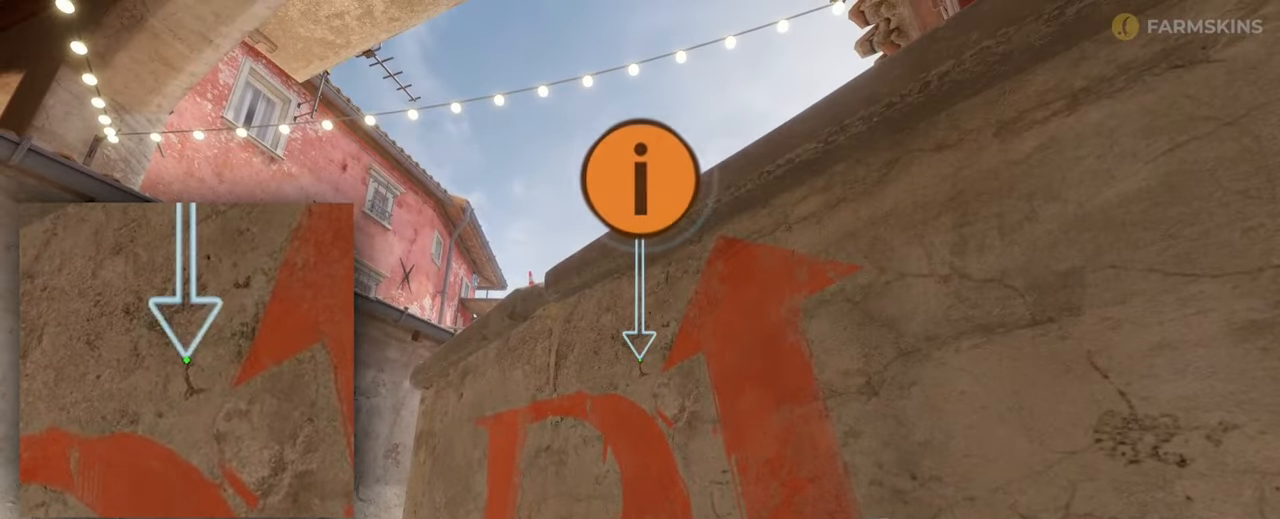
{"keys": [], "mouse": [], "events": []}
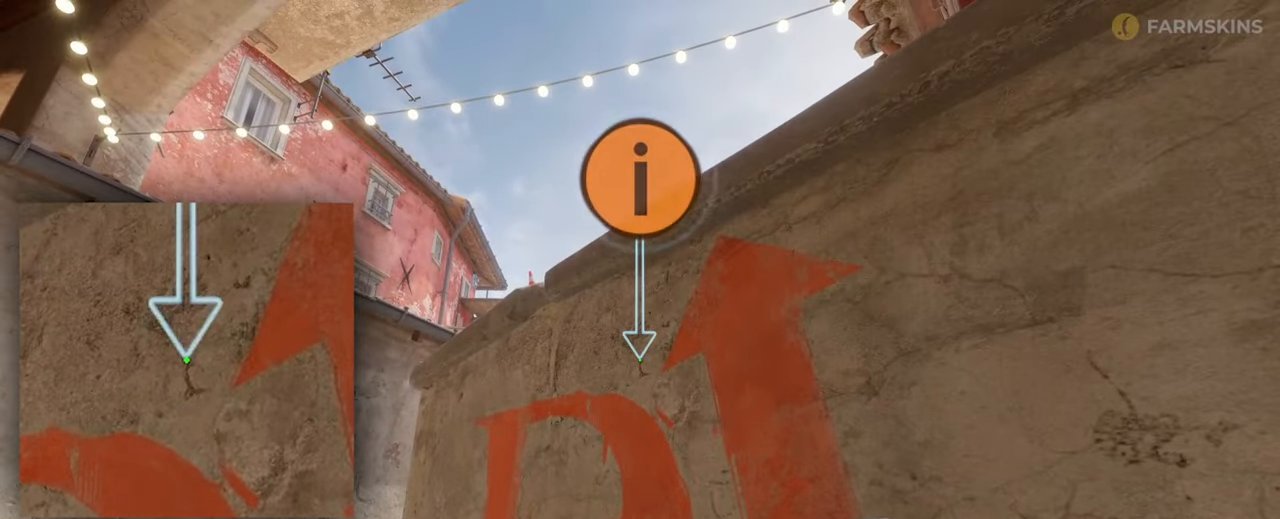
{"keys": [], "mouse": ["left"], "events": [[66, "mouse_left", "down"]]}
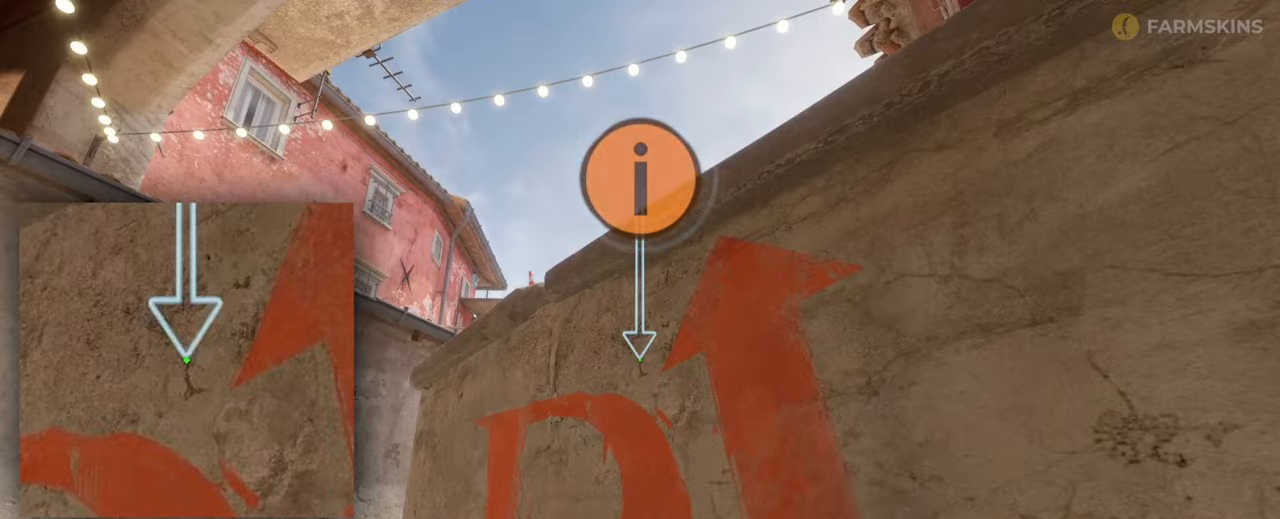
{"keys": [], "mouse": ["left"], "events": []}
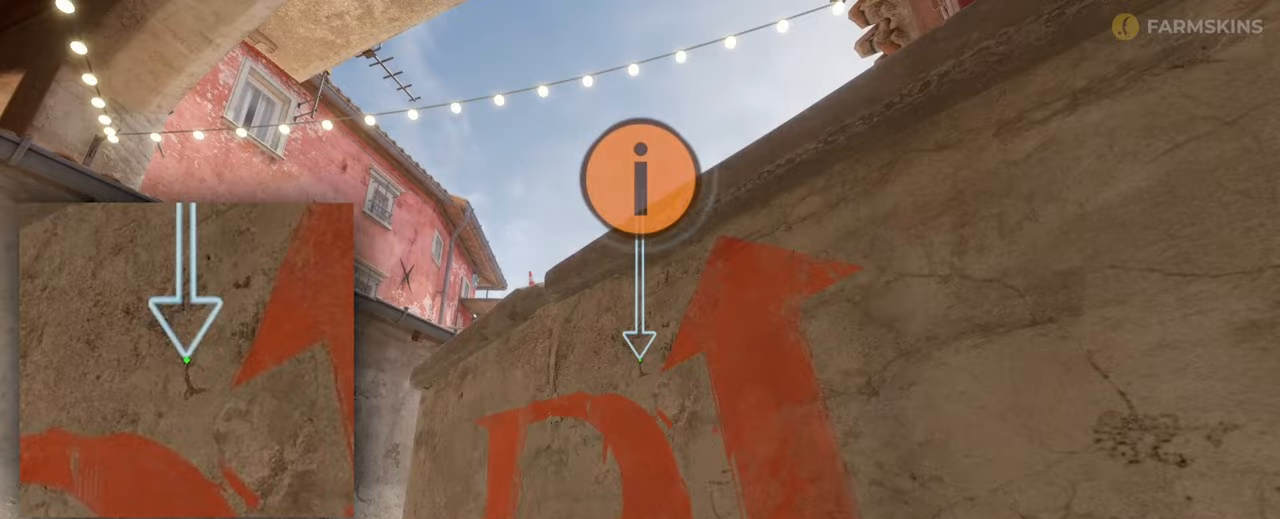
{"keys": ["space"], "mouse": [], "events": [[434, "mouse_left", "up"], [467, "space", "down"]]}
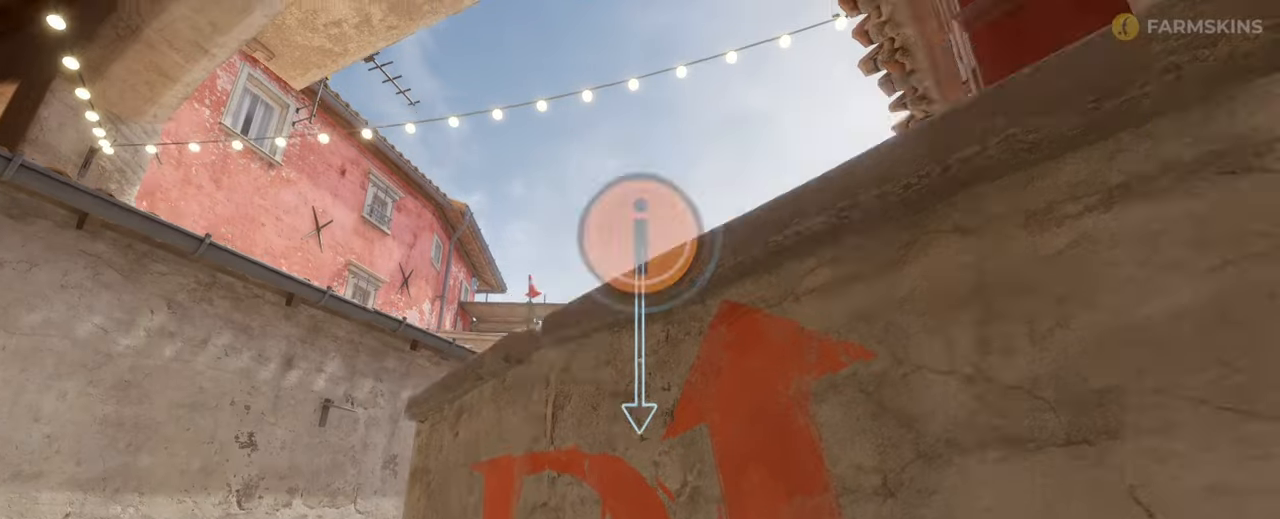
{"keys": [], "mouse": [], "events": [[100, "space", "up"]]}
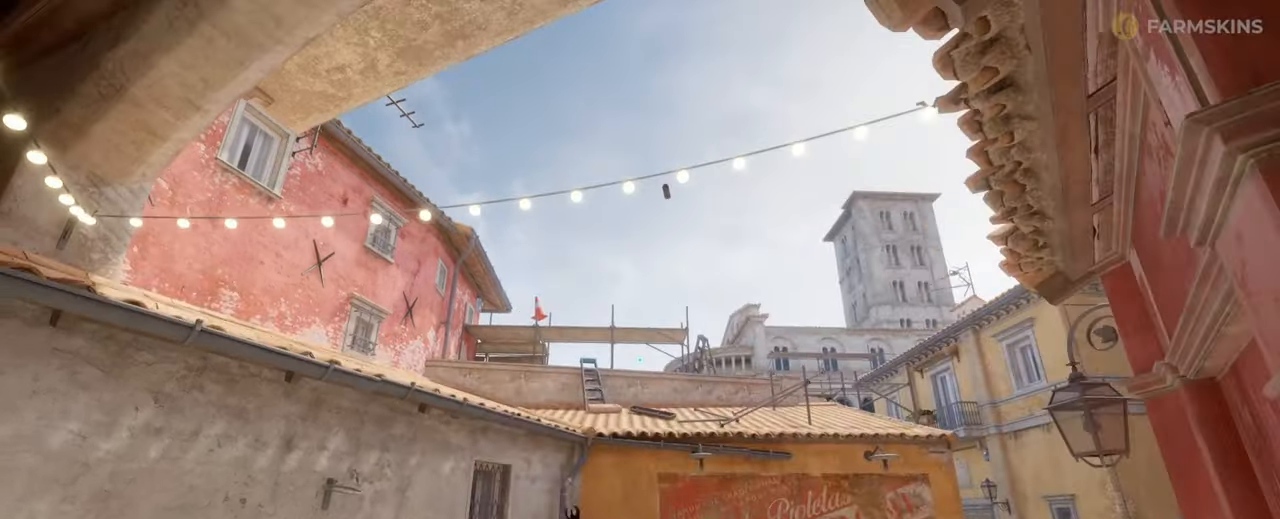
{"keys": [], "mouse": [], "events": [[100, "d", "down"], [334, "d", "up"]]}
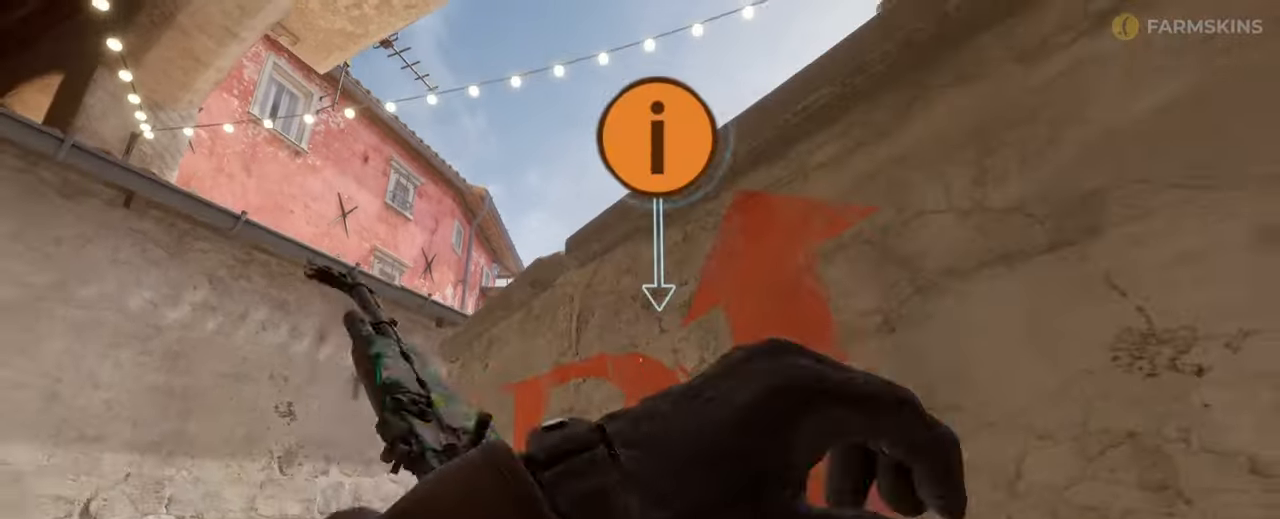
{"keys": ["d", "w"], "mouse": [], "events": [[134, "w", "down"], [500, "d", "down"]]}
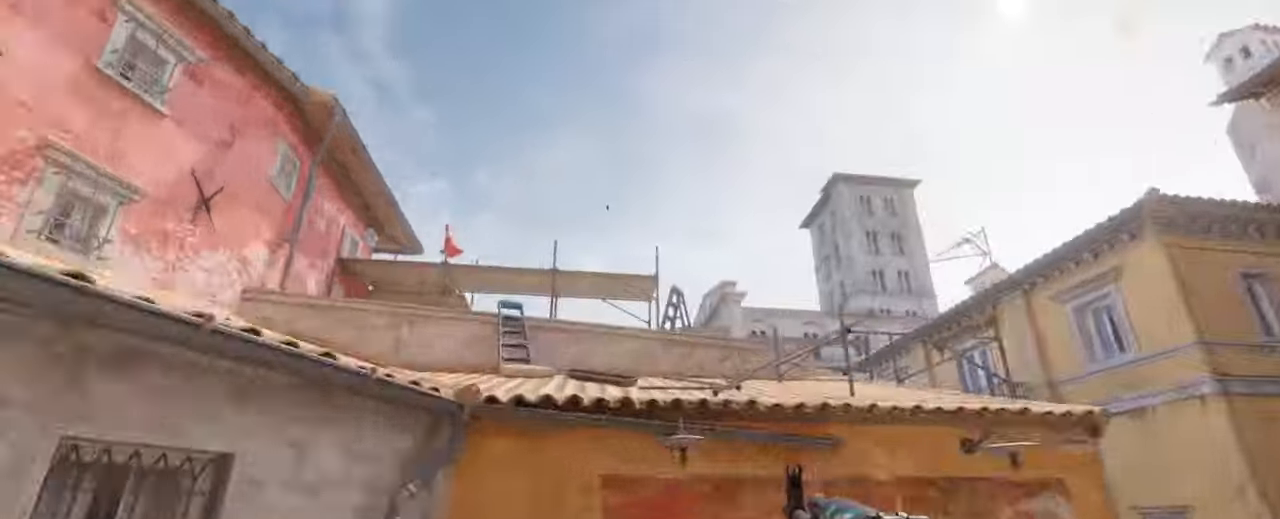
{"keys": ["w"], "mouse": [], "events": [[100, "d", "up"]]}
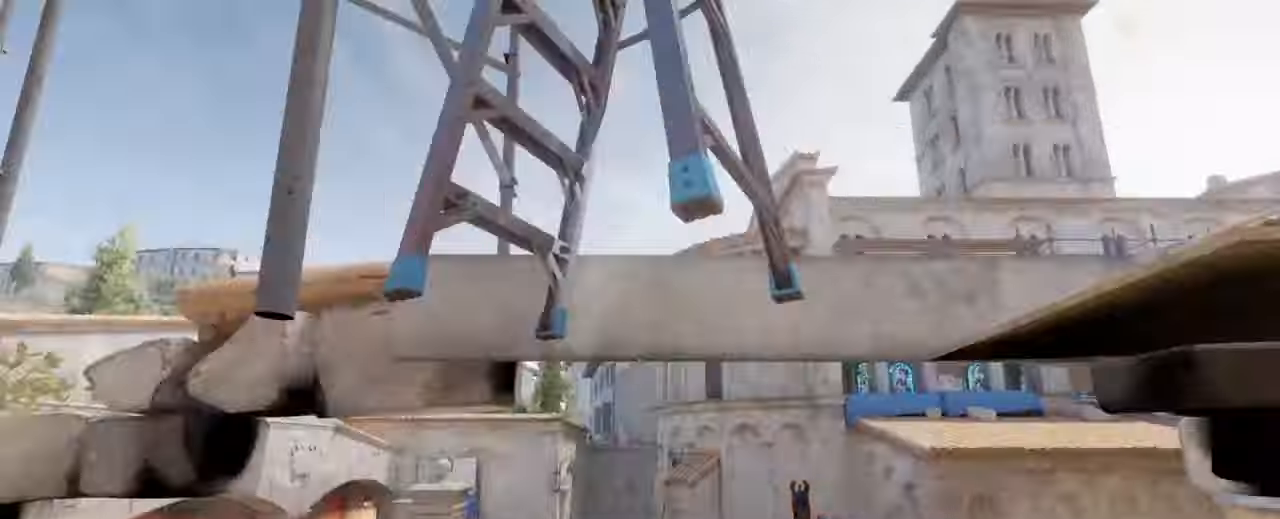
{"keys": [], "mouse": [], "events": [[200, "a", "down"], [234, "w", "up"], [267, "a", "up"]]}
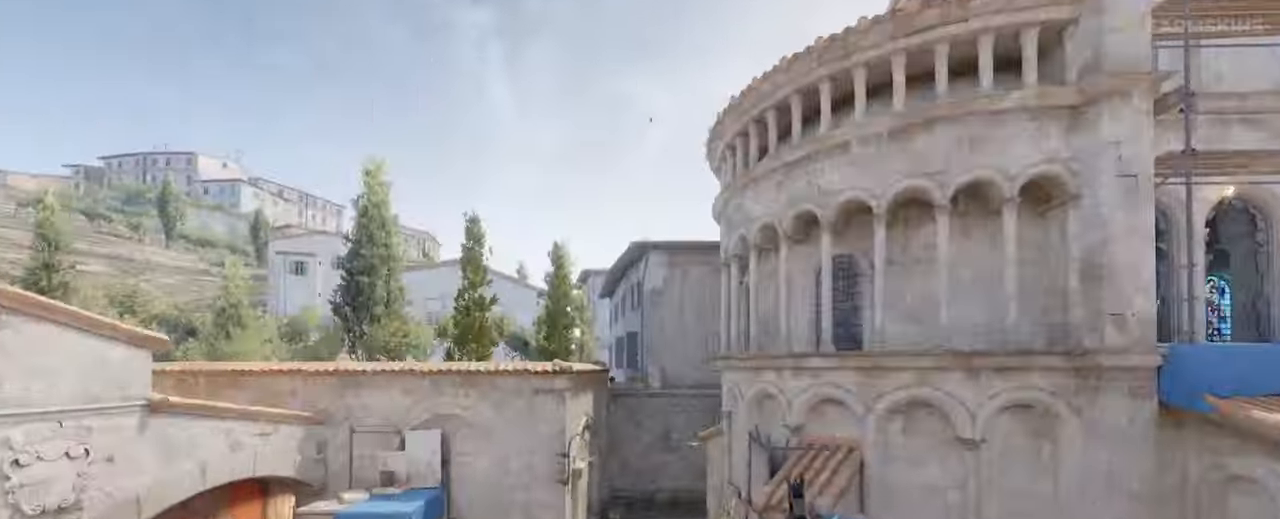
{"keys": [], "mouse": [], "events": [[100, "w", "down"], [167, "w", "up"]]}
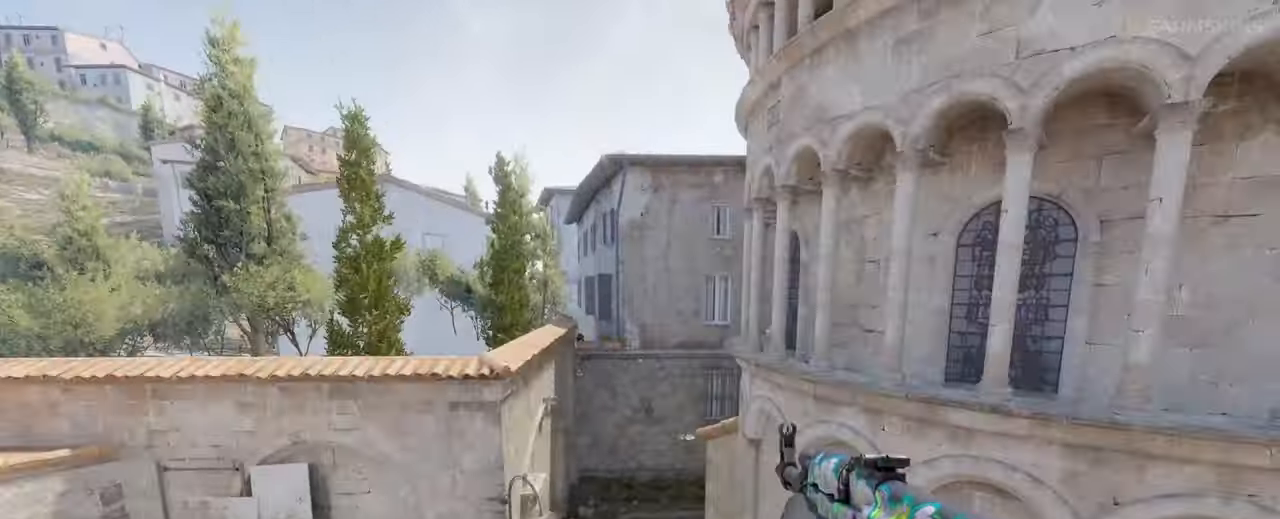
{"keys": [], "mouse": [], "events": [[34, "s", "down"], [100, "s", "up"]]}
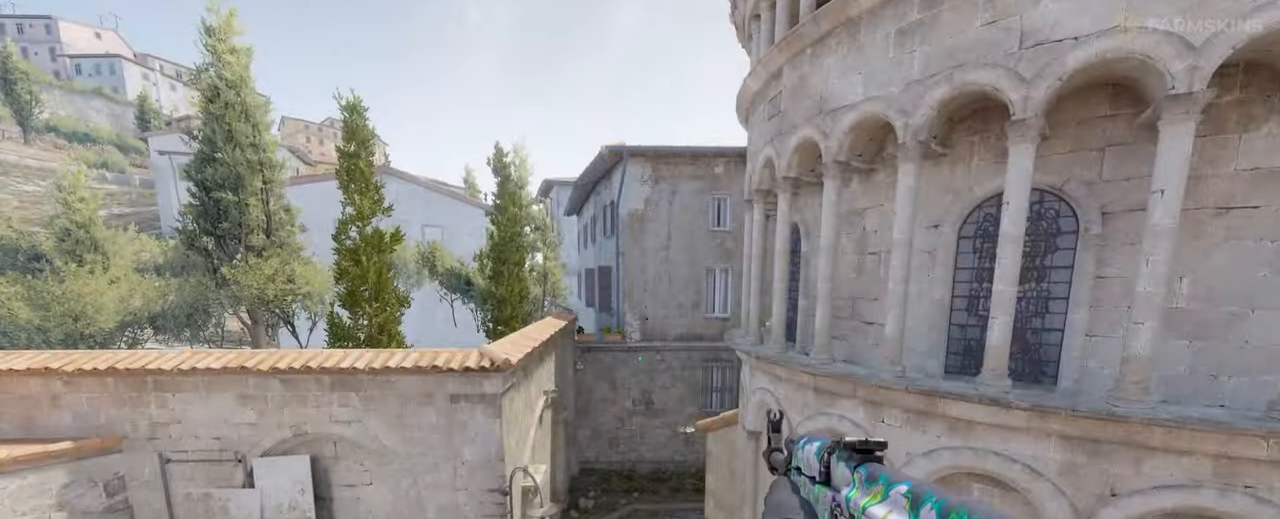
{"keys": [], "mouse": [], "events": [[300, "a", "down"], [367, "w", "down"], [400, "w", "up"], [434, "a", "up"]]}
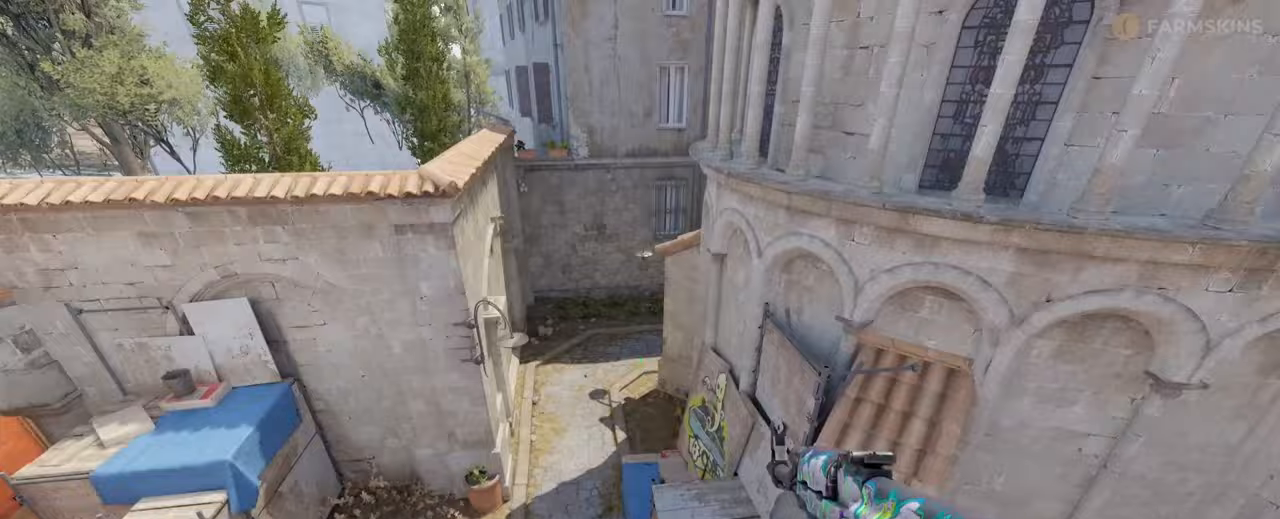
{"keys": ["a"], "mouse": [], "events": [[133, "a", "down"], [267, "a", "up"], [400, "a", "down"]]}
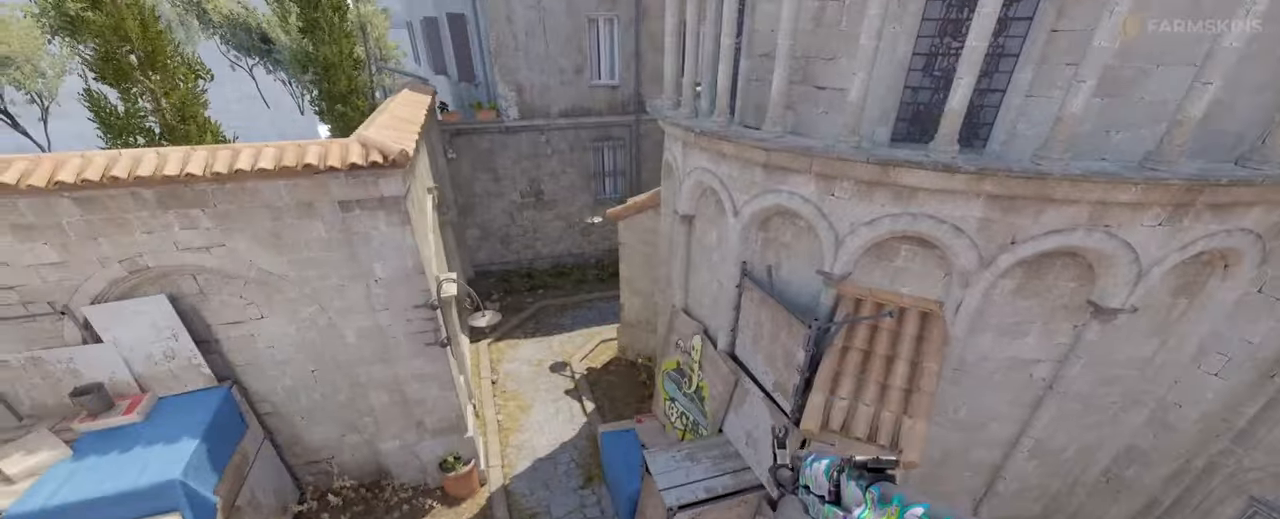
{"keys": [], "mouse": [], "events": [[167, "a", "up"]]}
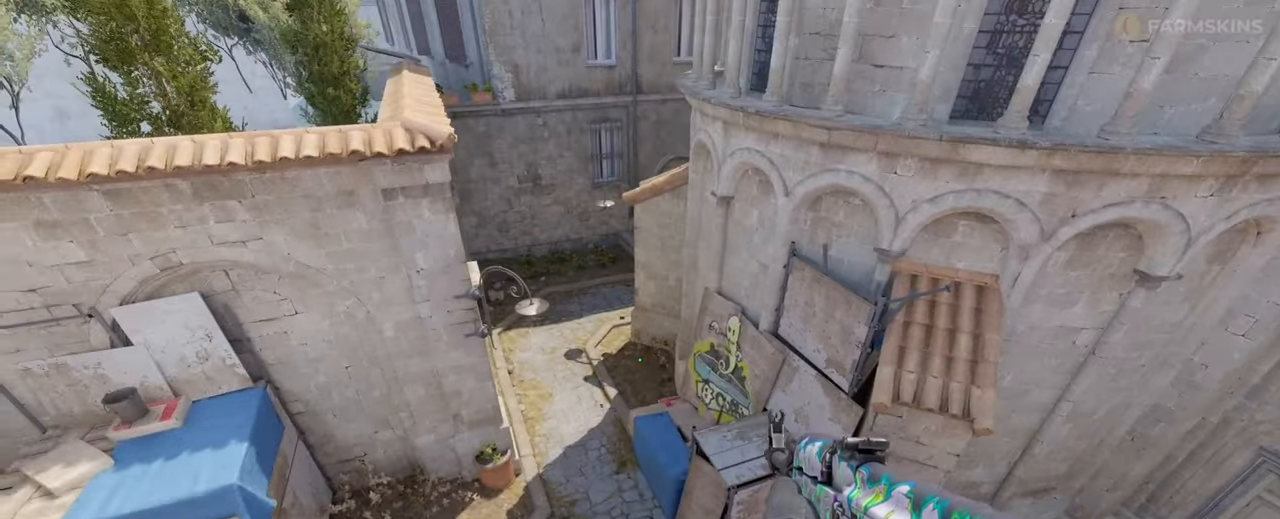
{"keys": [], "mouse": [], "events": []}